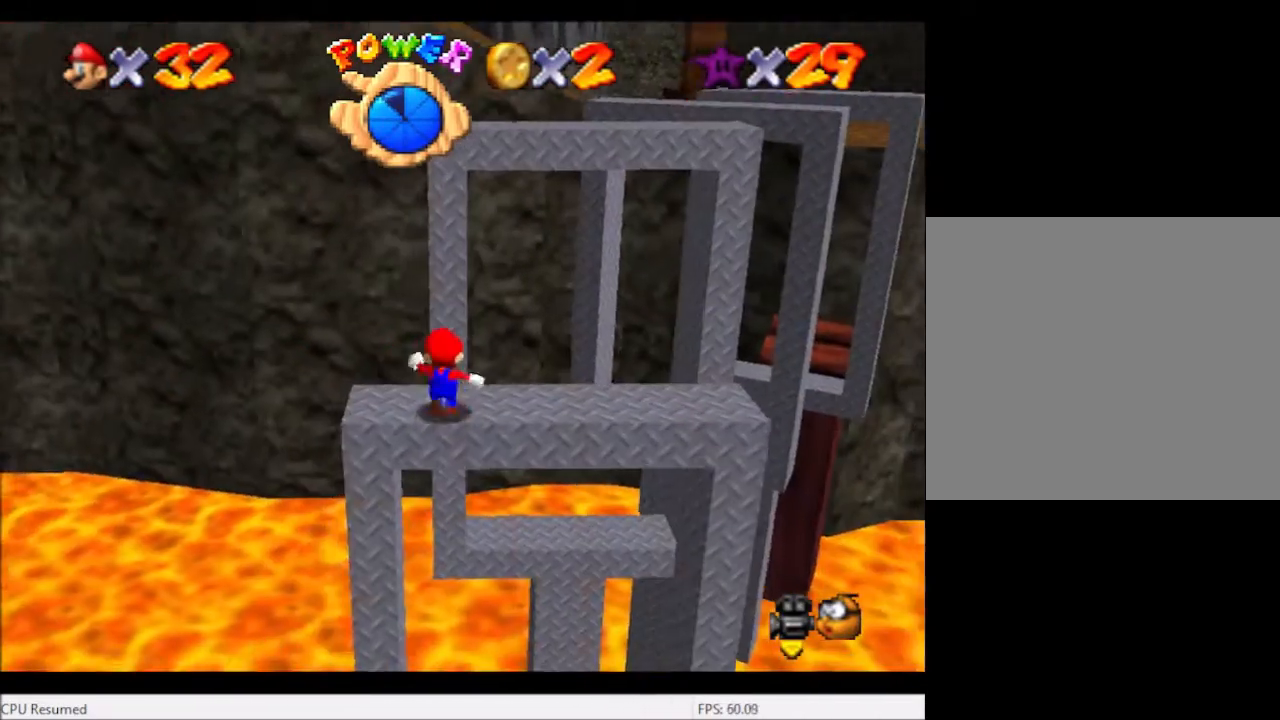
Gameplay with a controller (Xbox layout); each line is a JSON object with the inputs held at the frame after it. "events" lists button and stick changes between this image and that frame as [ms after this image, input, new state], when the widget could be followed in between. Not read: L3 R3.
{"buttons": [], "left_stick": "up-left", "right_stick": "center", "events": [[134, "left_stick", "right"], [267, "left_stick", "down-left"], [468, "left_stick", "up-left"]]}
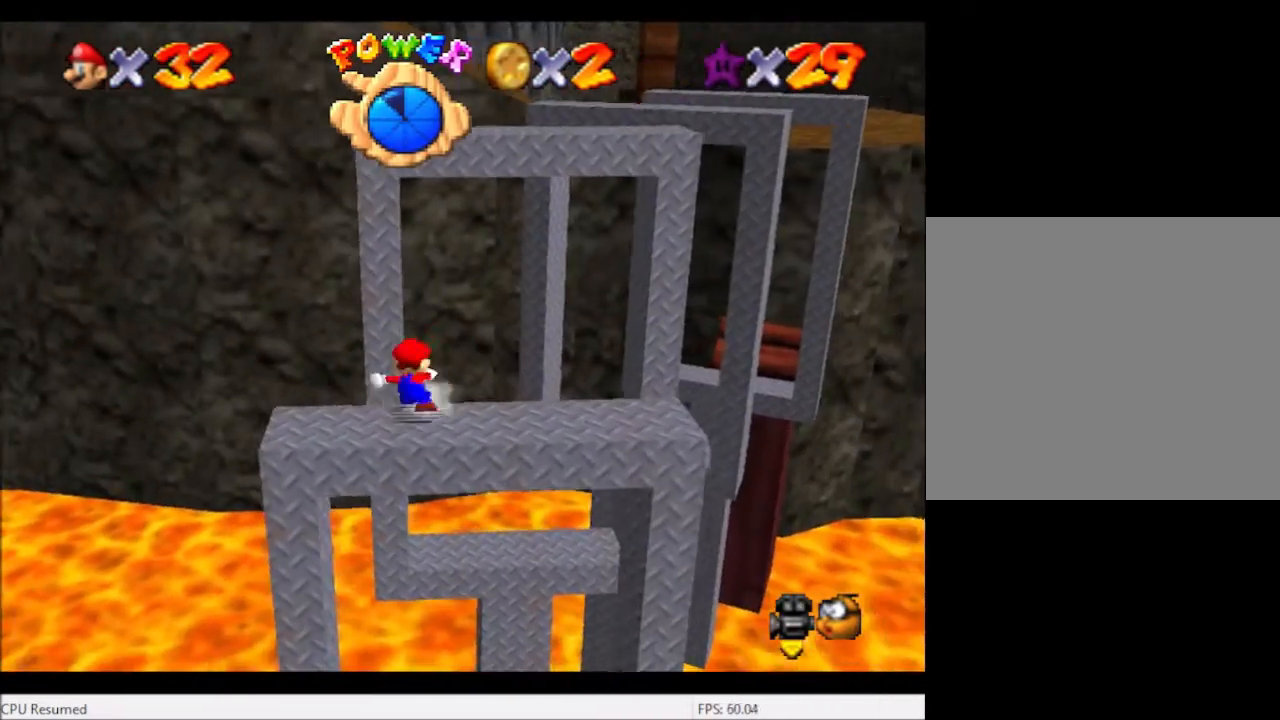
{"buttons": [], "left_stick": "up", "right_stick": "center", "events": [[33, "left_stick", "up"], [100, "A", "down"], [267, "A", "up"]]}
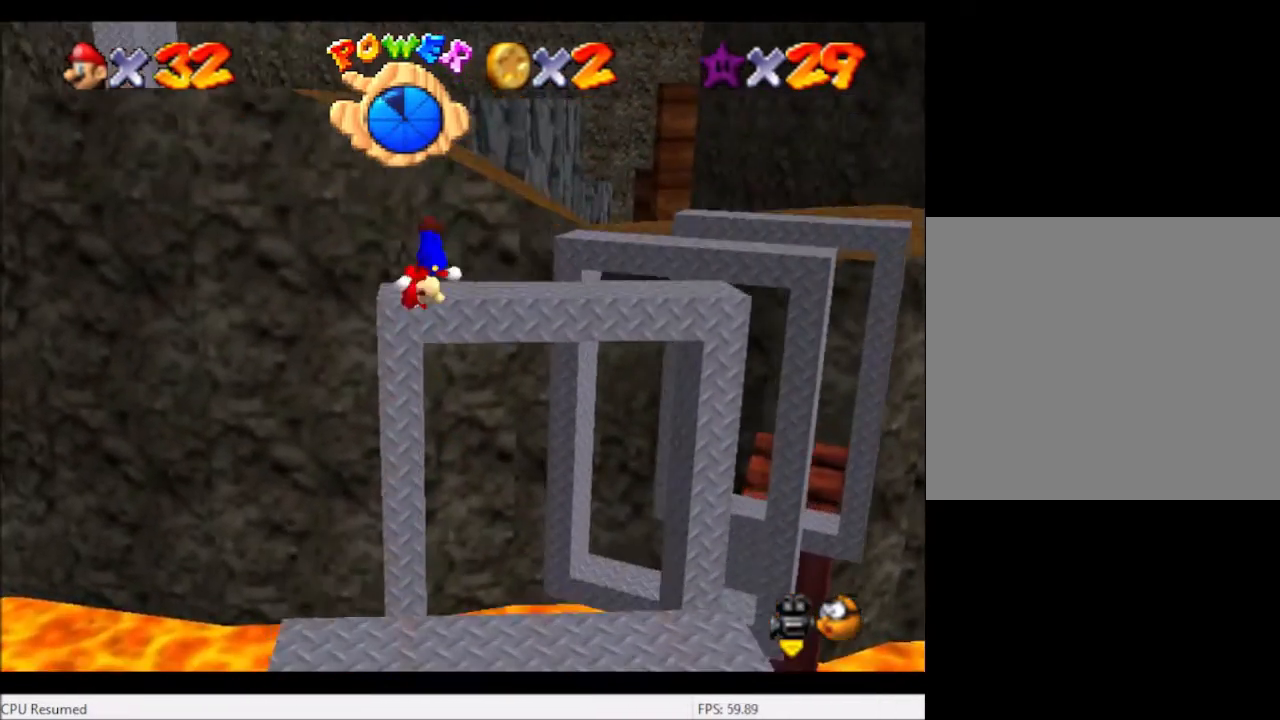
{"buttons": [], "left_stick": "center", "right_stick": "center", "events": [[167, "left_stick", "center"], [334, "right_stick", "right"], [501, "right_stick", "center"]]}
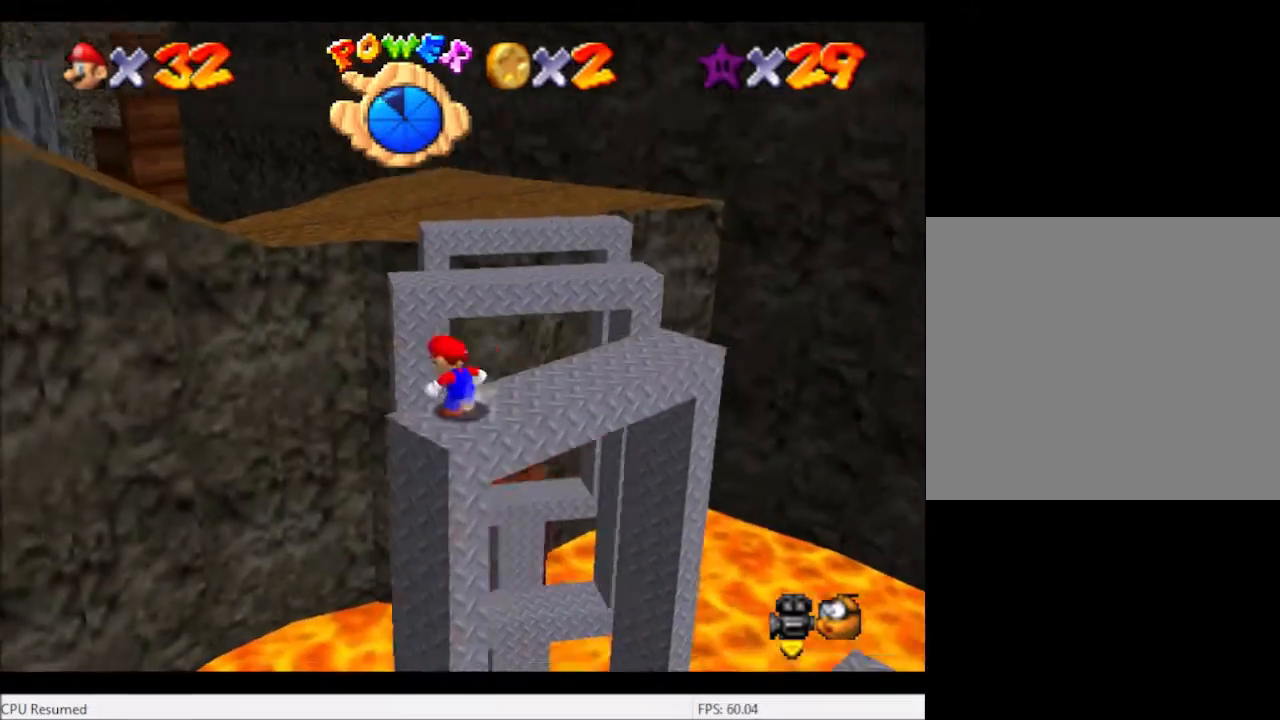
{"buttons": [], "left_stick": "up-right", "right_stick": "center", "events": [[367, "left_stick", "up-right"]]}
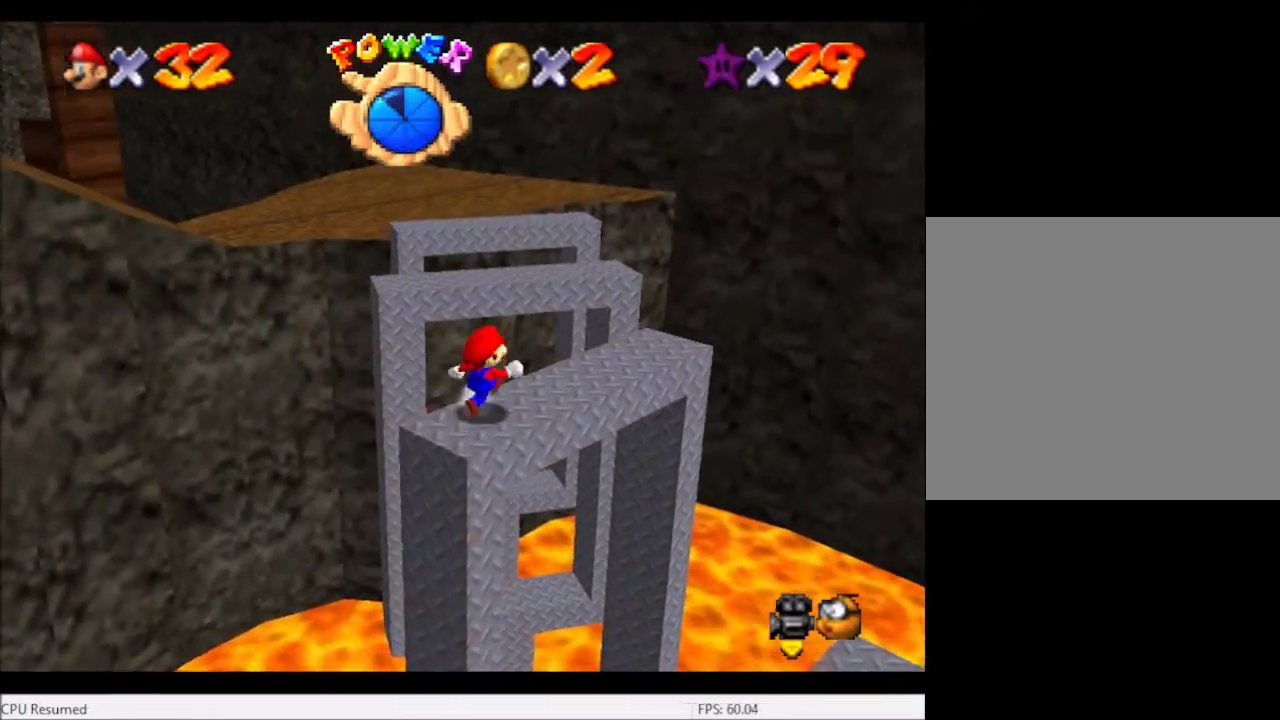
{"buttons": [], "left_stick": "up-right", "right_stick": "center", "events": []}
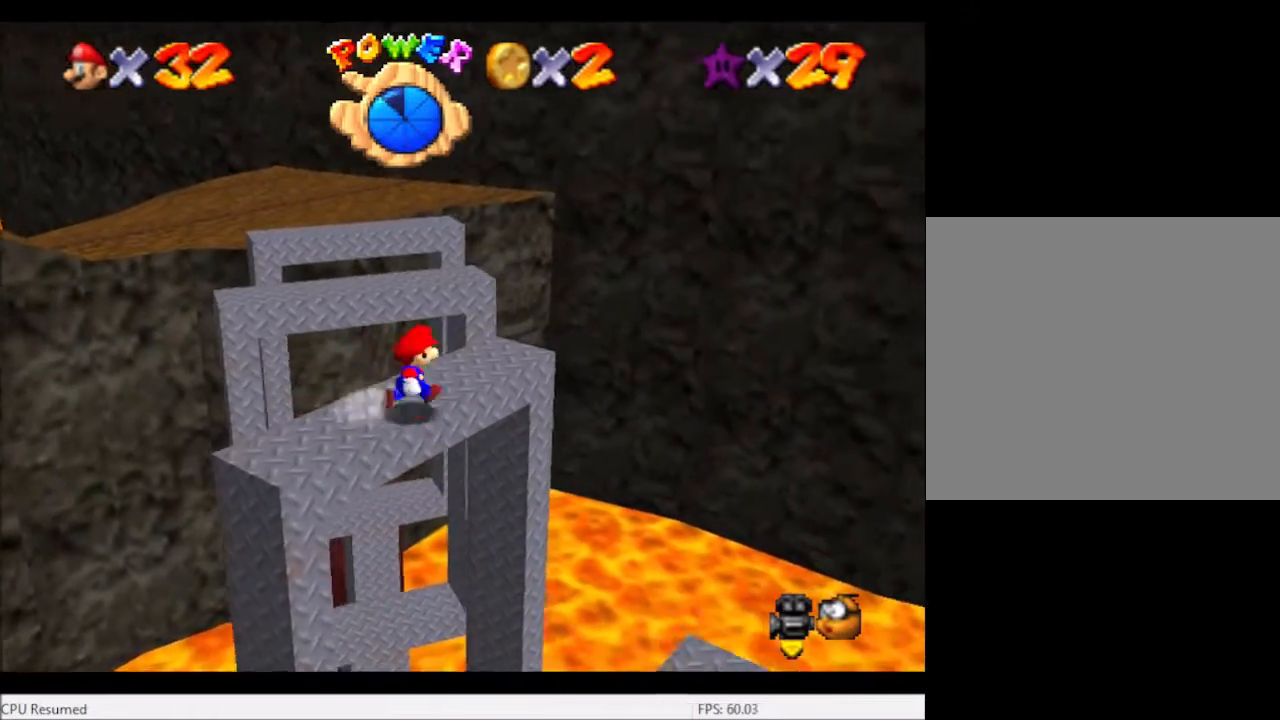
{"buttons": ["A"], "left_stick": "up-left", "right_stick": "center", "events": [[100, "left_stick", "up-left"], [234, "A", "down"]]}
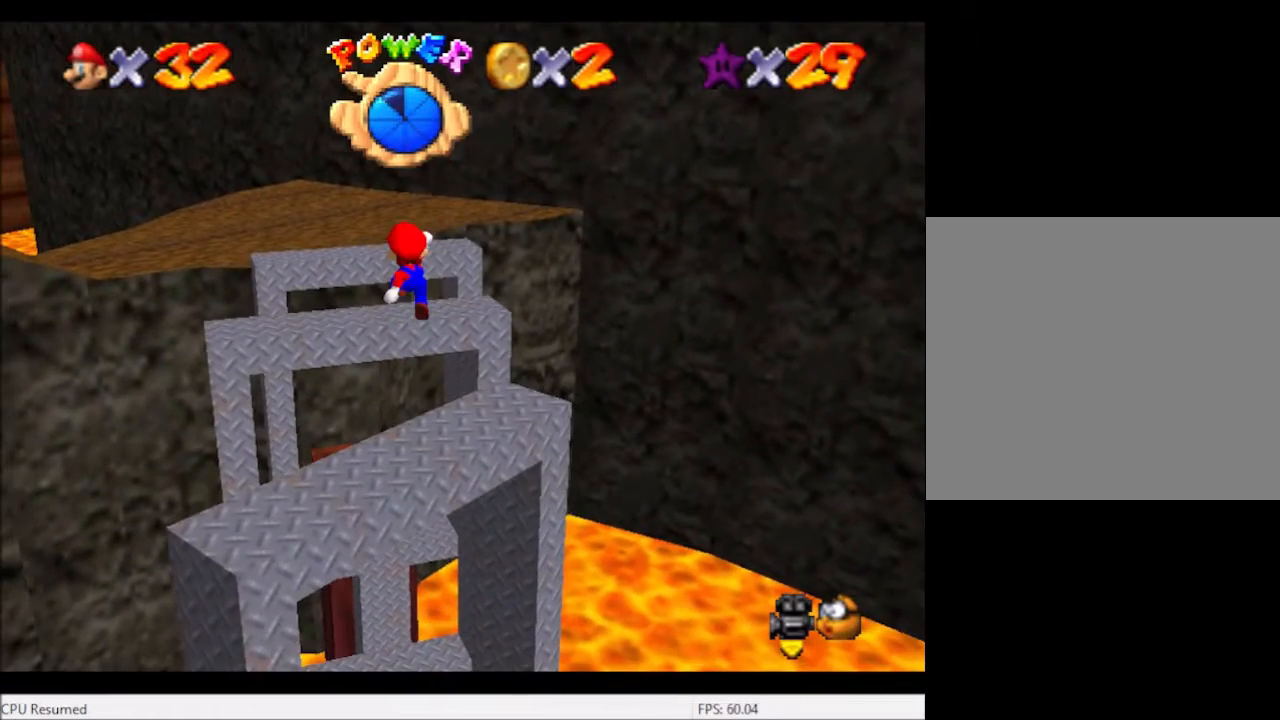
{"buttons": ["A"], "left_stick": "up-left", "right_stick": "center", "events": []}
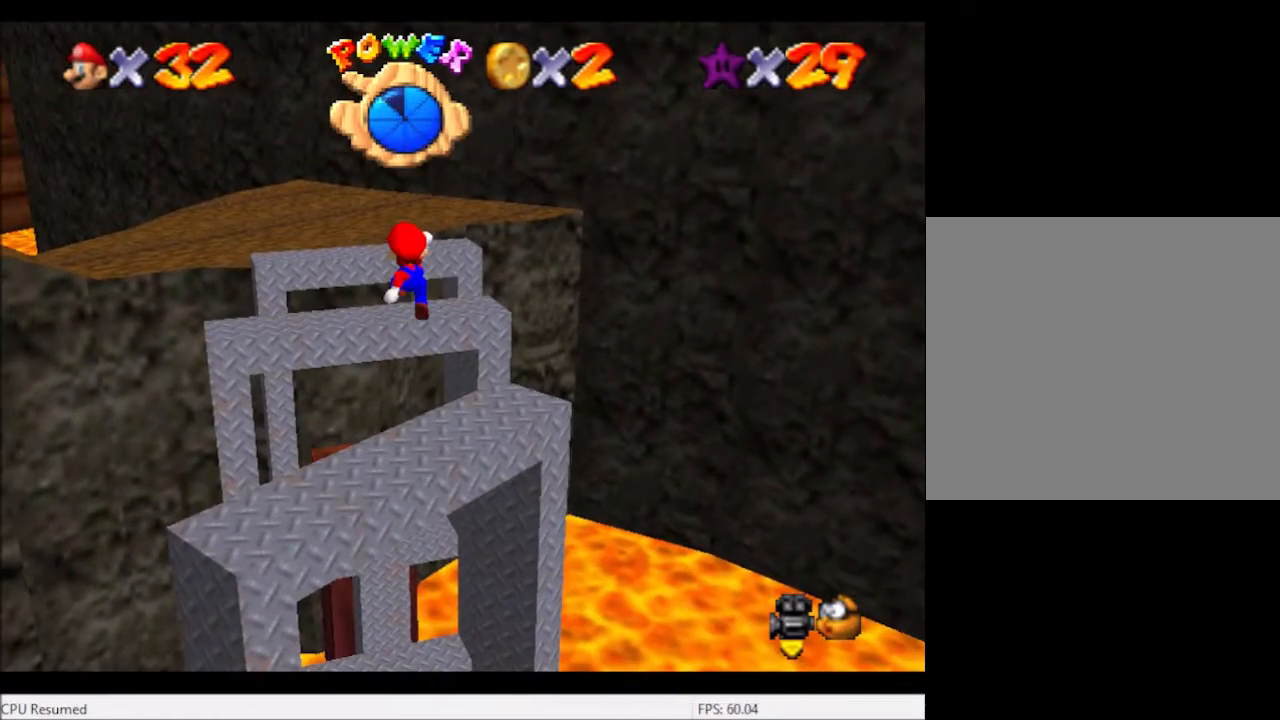
{"buttons": ["A"], "left_stick": "up-left", "right_stick": "center", "events": []}
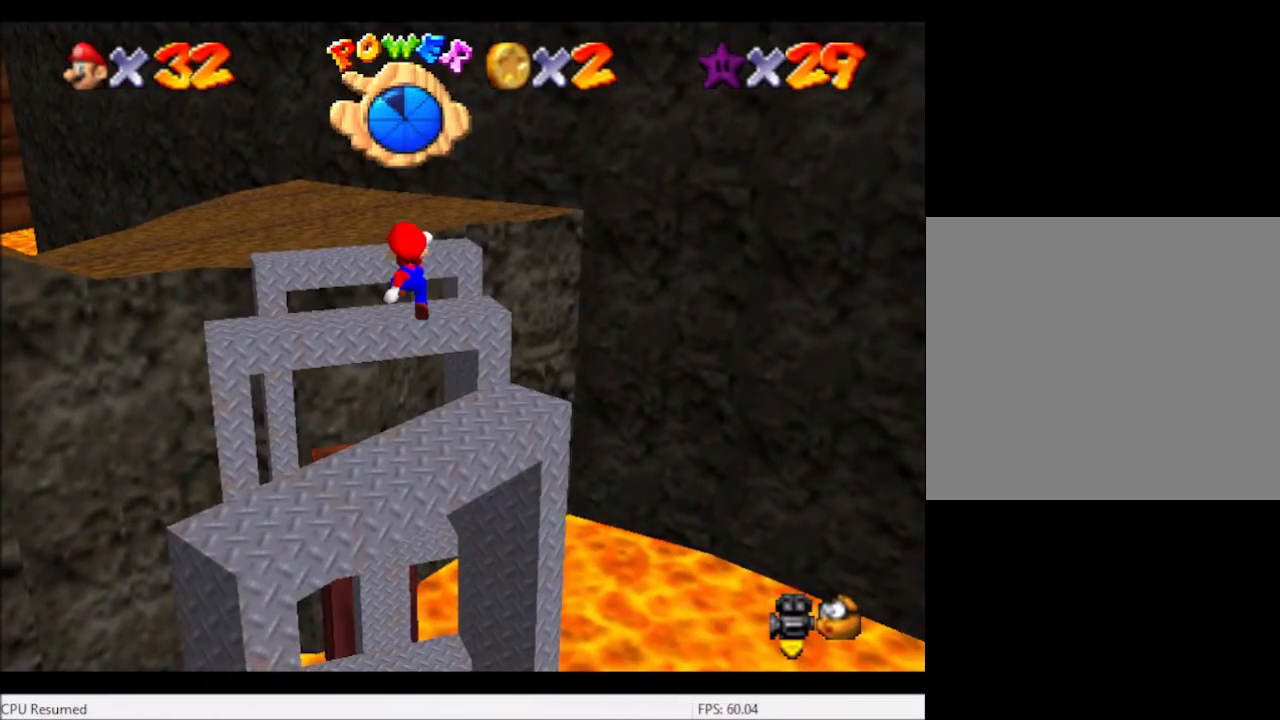
{"buttons": [], "left_stick": "up-left", "right_stick": "center", "events": [[401, "A", "up"]]}
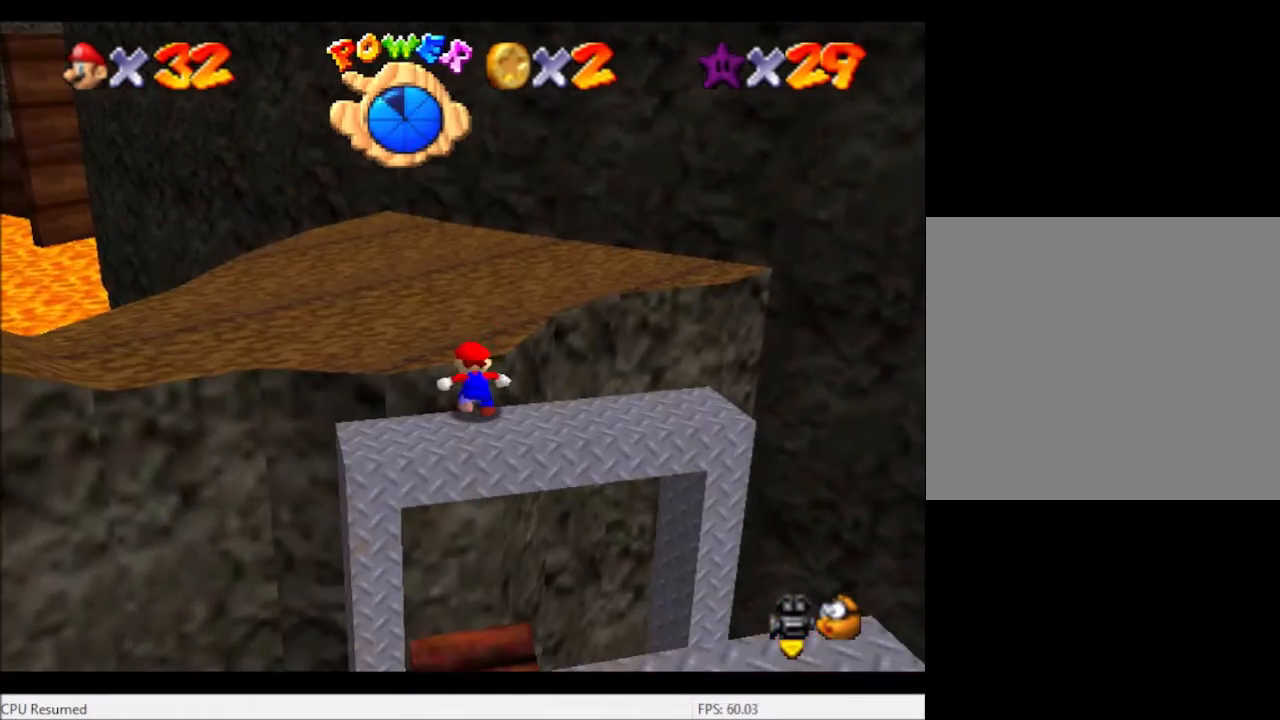
{"buttons": [], "left_stick": "up-left", "right_stick": "left", "events": [[400, "right_stick", "left"]]}
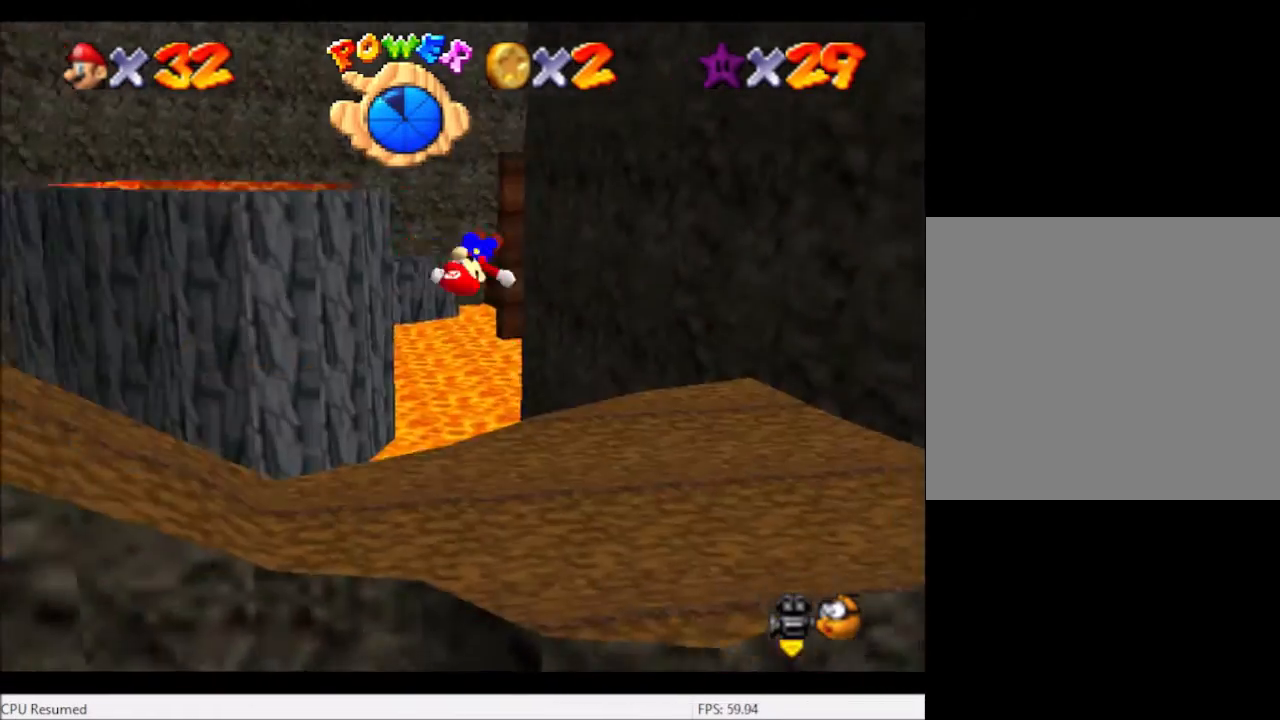
{"buttons": [], "left_stick": "up-right", "right_stick": "left", "events": [[101, "right_stick", "center"], [201, "right_stick", "left"], [267, "left_stick", "up-right"], [334, "right_stick", "center"], [501, "right_stick", "left"]]}
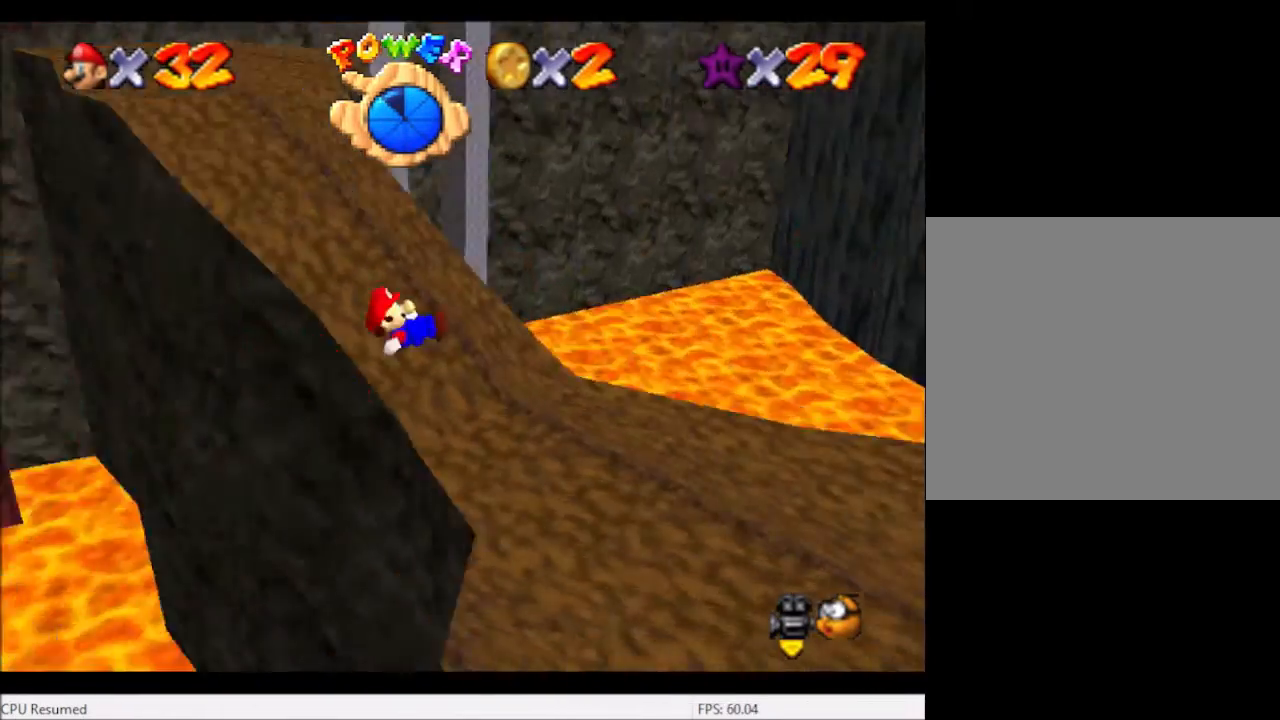
{"buttons": [], "left_stick": "up-right", "right_stick": "center", "events": [[133, "right_stick", "center"]]}
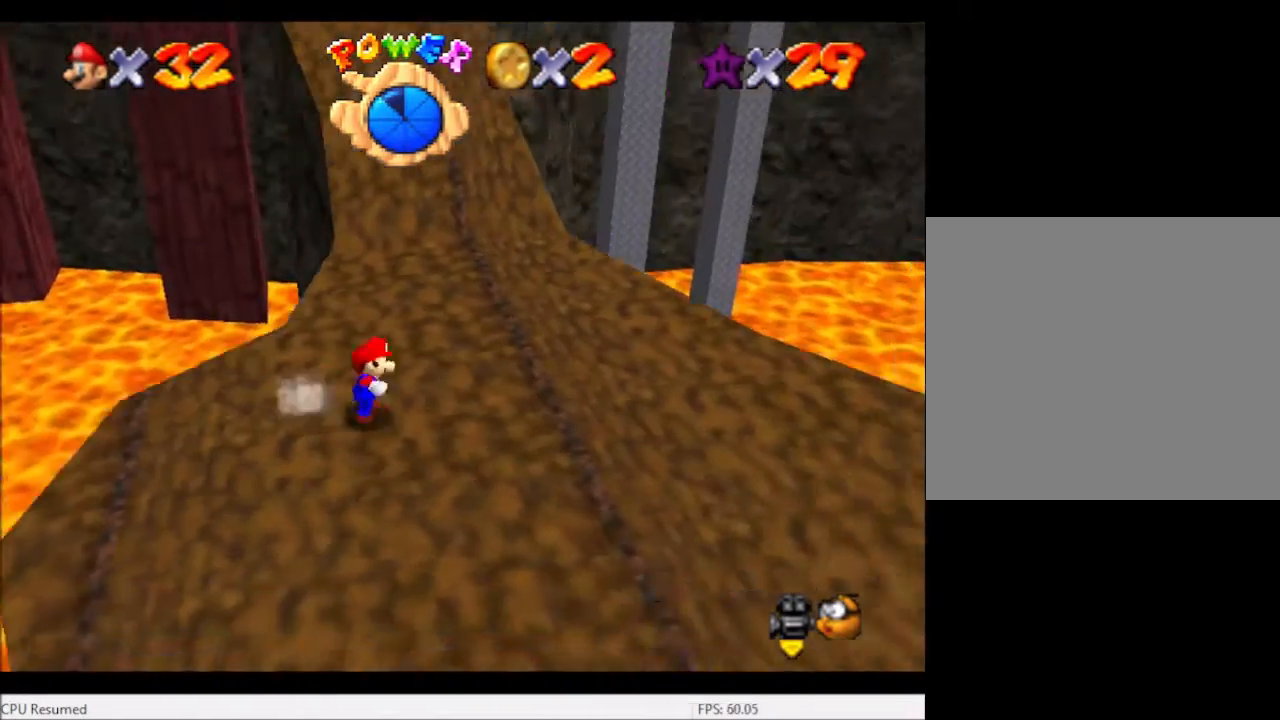
{"buttons": ["A", "B"], "left_stick": "up-right", "right_stick": "center", "events": [[468, "A", "down"], [468, "B", "down"]]}
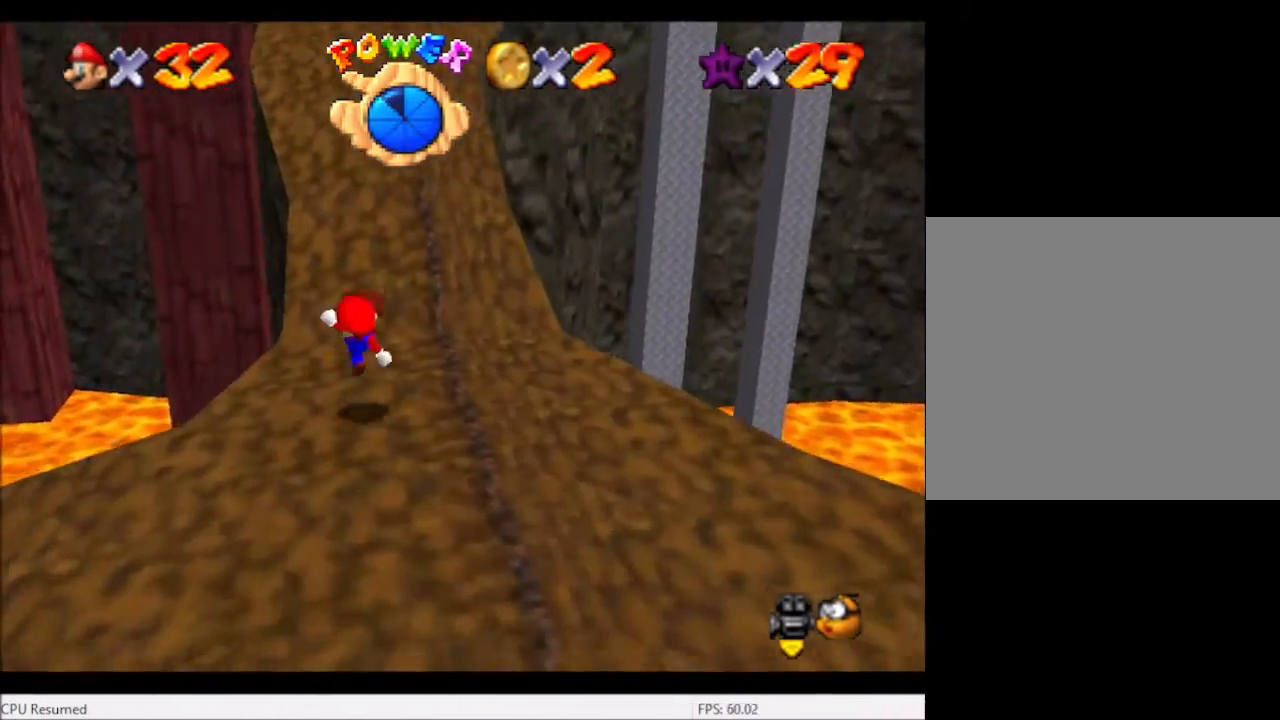
{"buttons": ["A"], "left_stick": "up-right", "right_stick": "center", "events": [[133, "A", "up"], [133, "B", "up"], [133, "left_stick", "right"], [334, "left_stick", "up-right"], [367, "A", "down"]]}
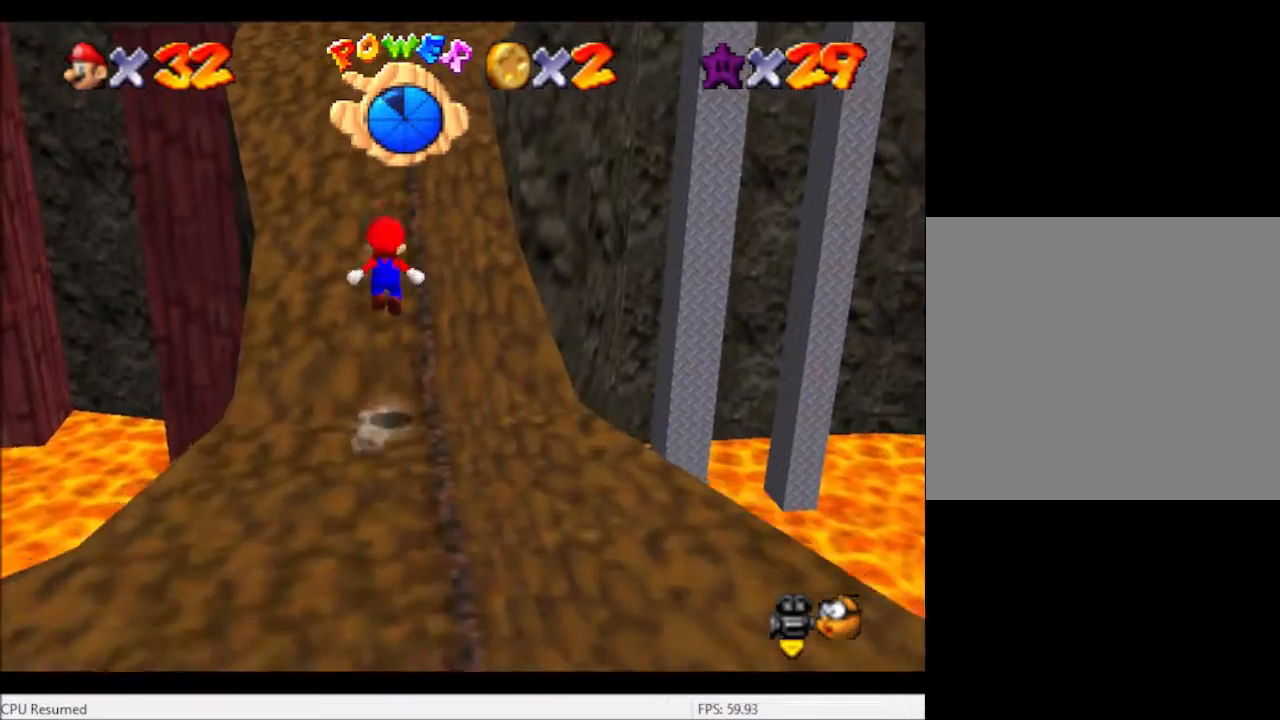
{"buttons": [], "left_stick": "up-right", "right_stick": "center", "events": [[267, "A", "up"]]}
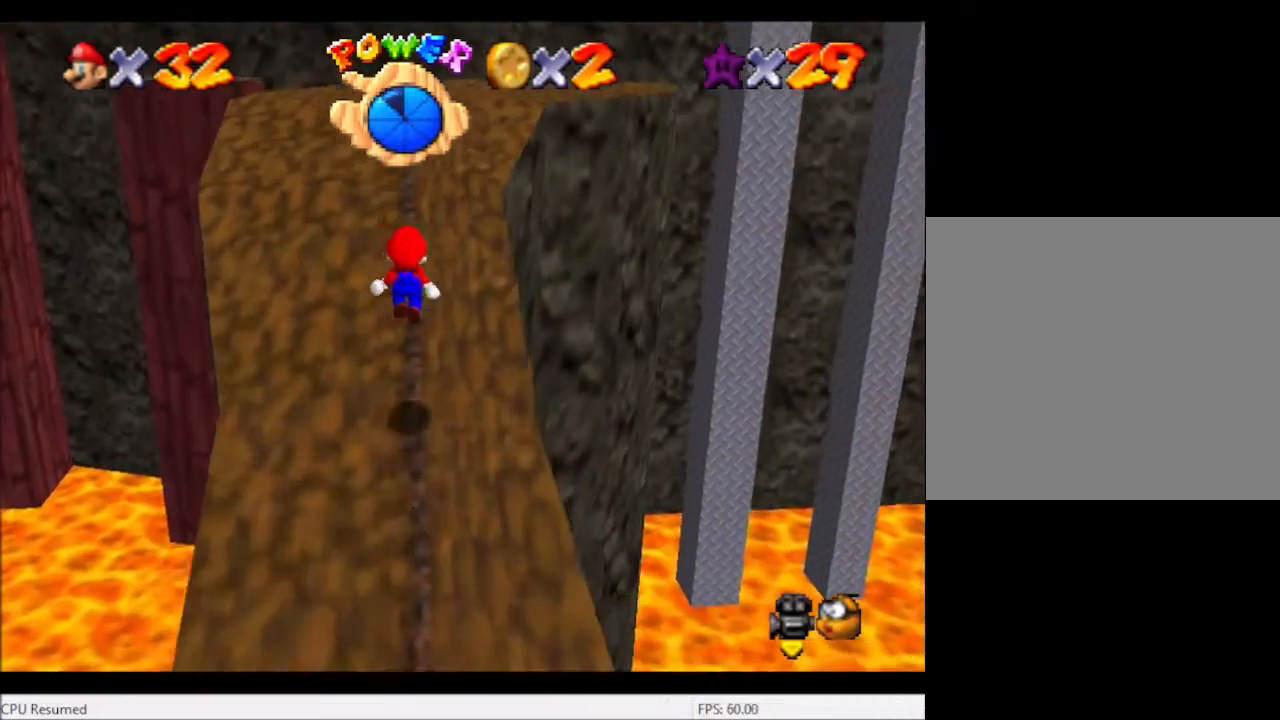
{"buttons": [], "left_stick": "up-right", "right_stick": "center", "events": [[267, "A", "down"], [367, "A", "up"]]}
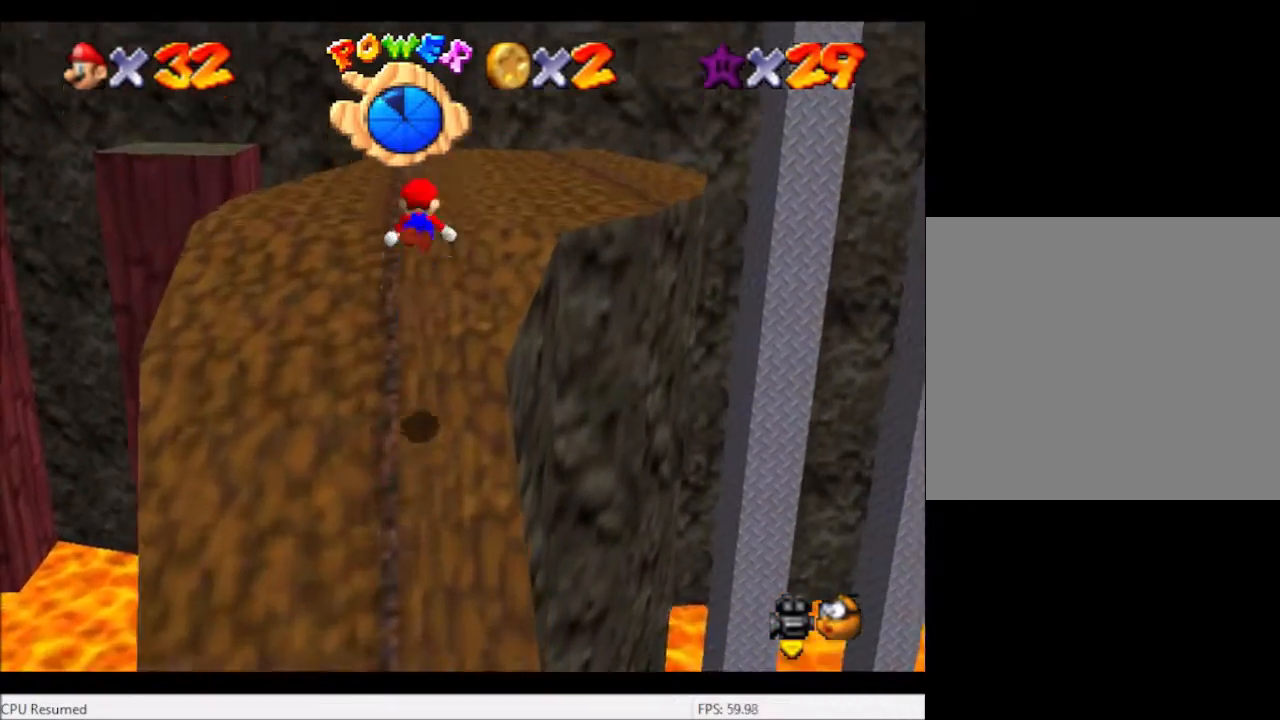
{"buttons": [], "left_stick": "up-right", "right_stick": "center", "events": []}
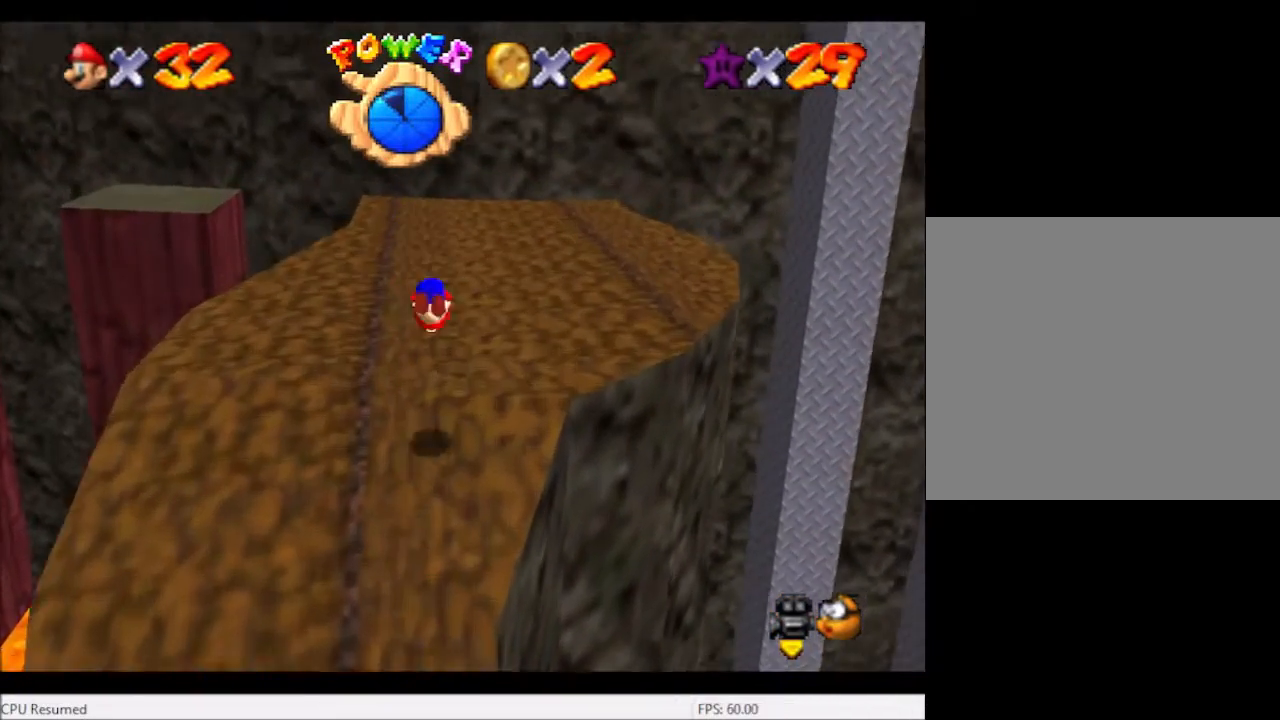
{"buttons": [], "left_stick": "up-right", "right_stick": "center", "events": []}
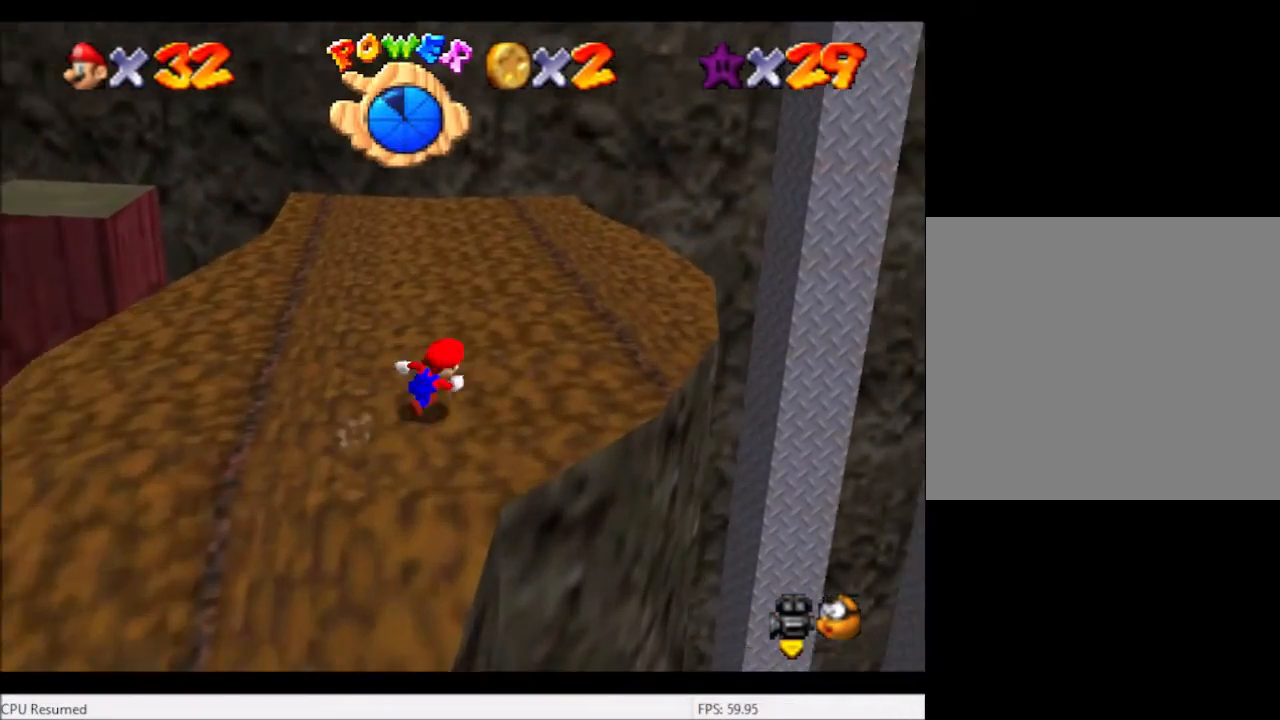
{"buttons": [], "left_stick": "up-right", "right_stick": "center", "events": []}
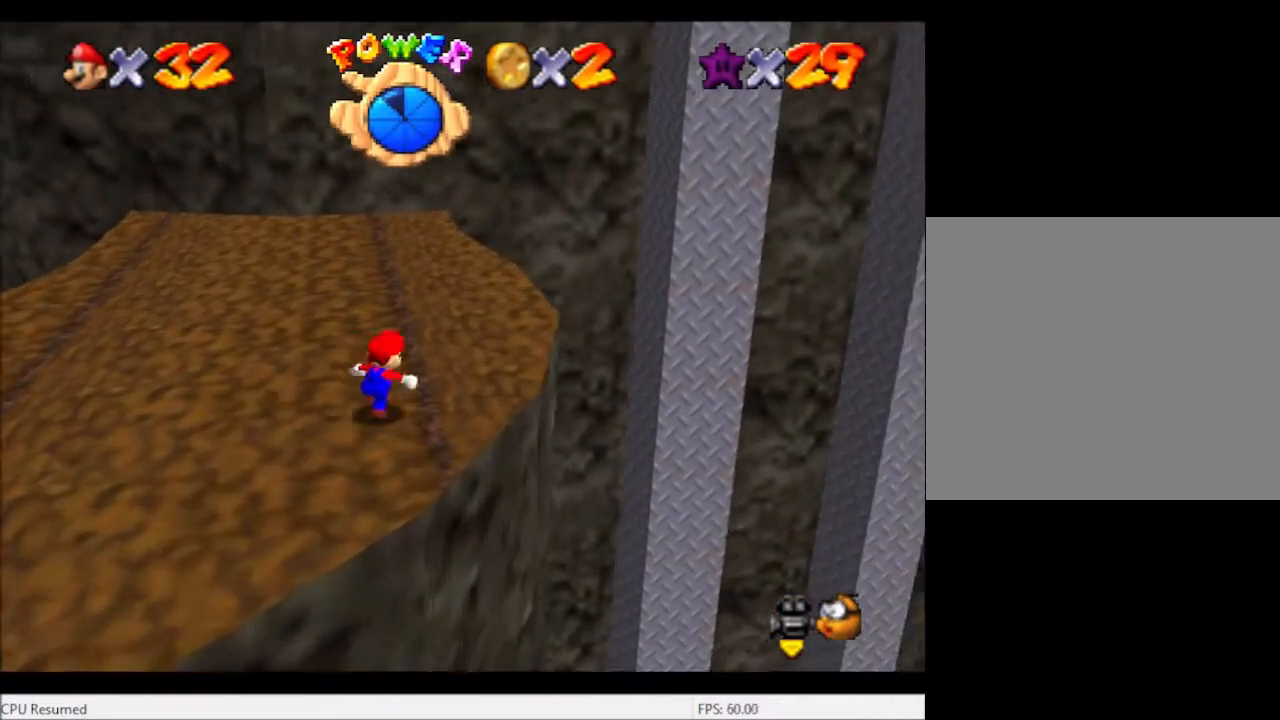
{"buttons": [], "left_stick": "up", "right_stick": "center", "events": [[434, "left_stick", "up"]]}
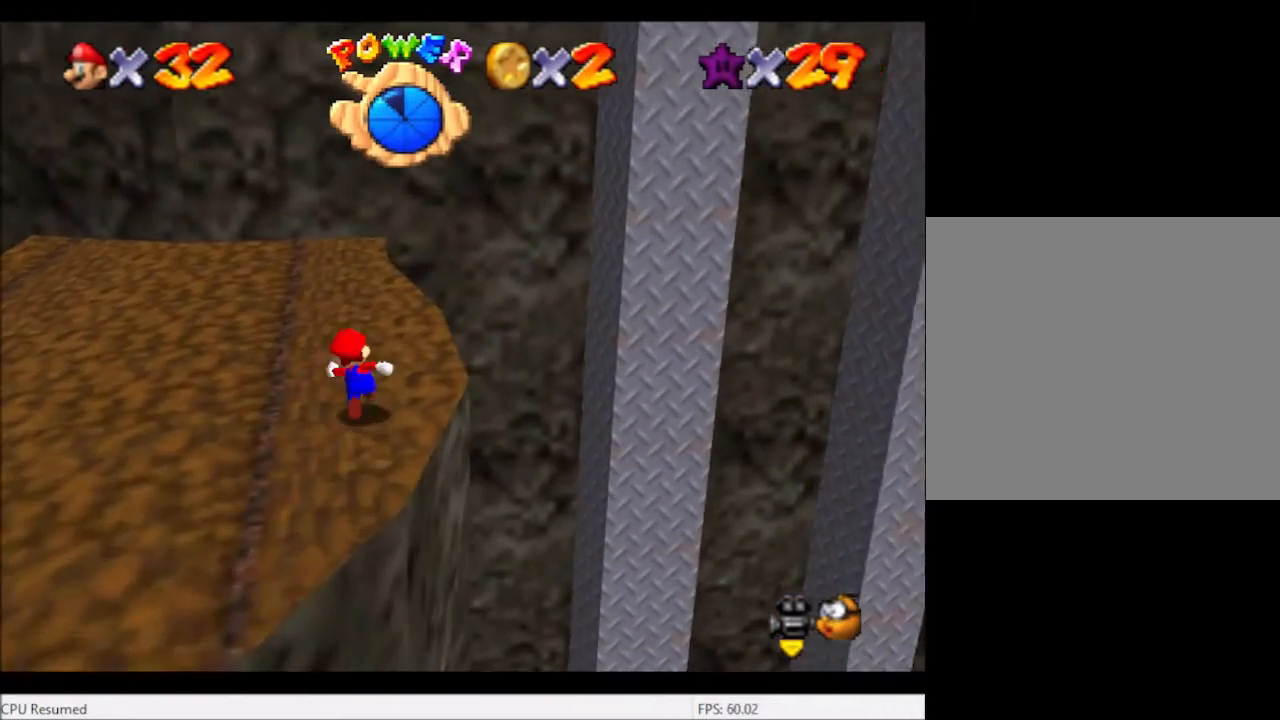
{"buttons": ["A"], "left_stick": "down-right", "right_stick": "center", "events": [[67, "left_stick", "center"], [234, "A", "down"], [267, "left_stick", "right"], [334, "left_stick", "down-right"]]}
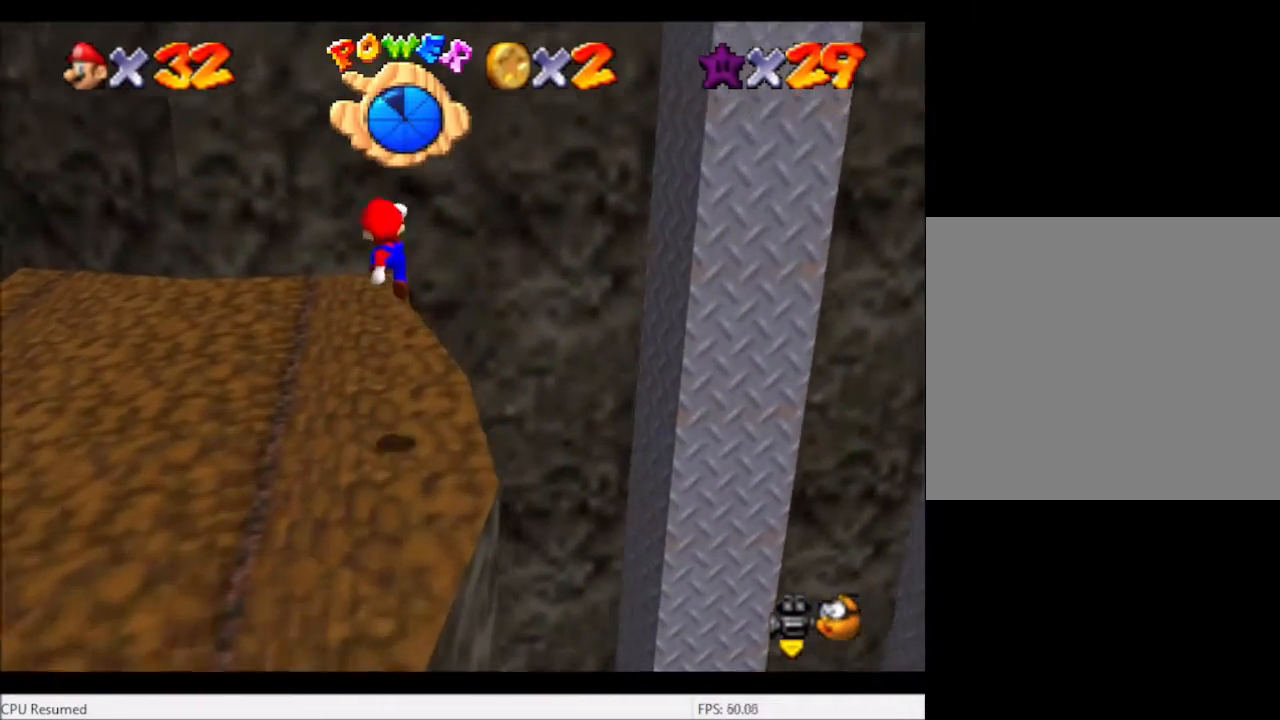
{"buttons": ["B"], "left_stick": "center", "right_stick": "center", "events": [[167, "A", "up"], [467, "B", "down"], [467, "left_stick", "center"]]}
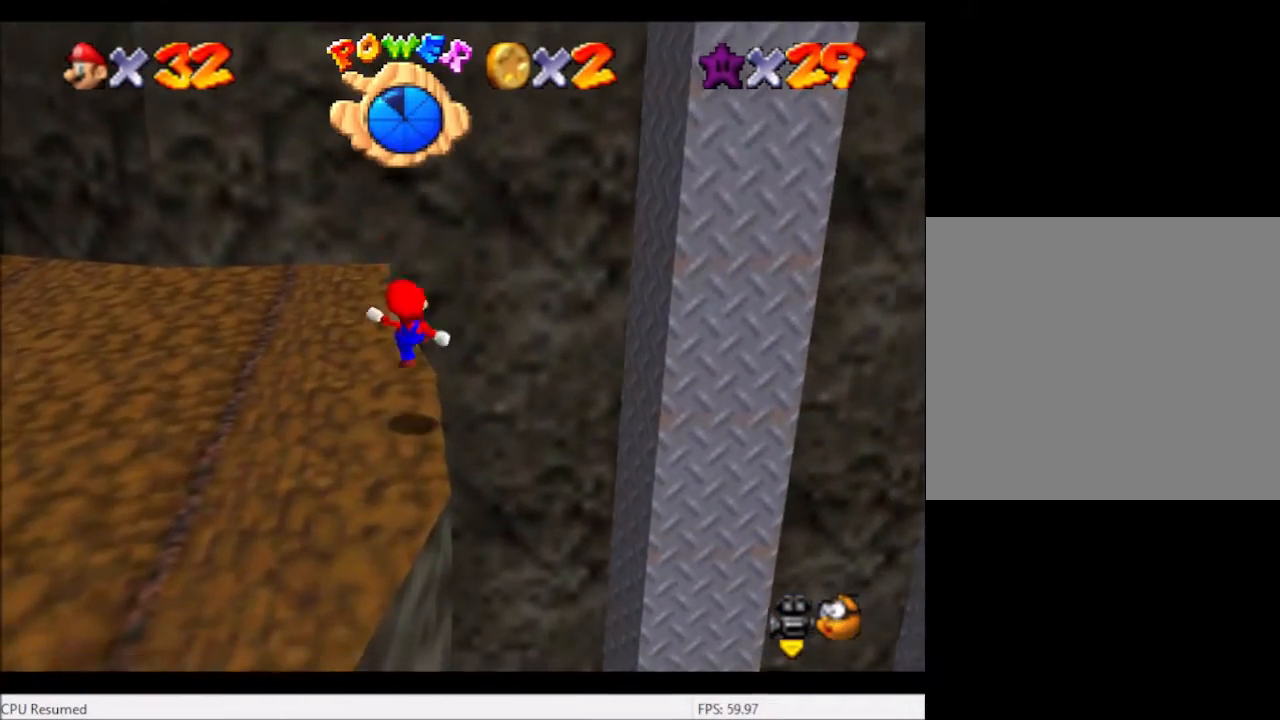
{"buttons": [], "left_stick": "center", "right_stick": "center", "events": [[101, "B", "up"], [101, "left_stick", "down"], [267, "left_stick", "down-right"], [434, "left_stick", "center"]]}
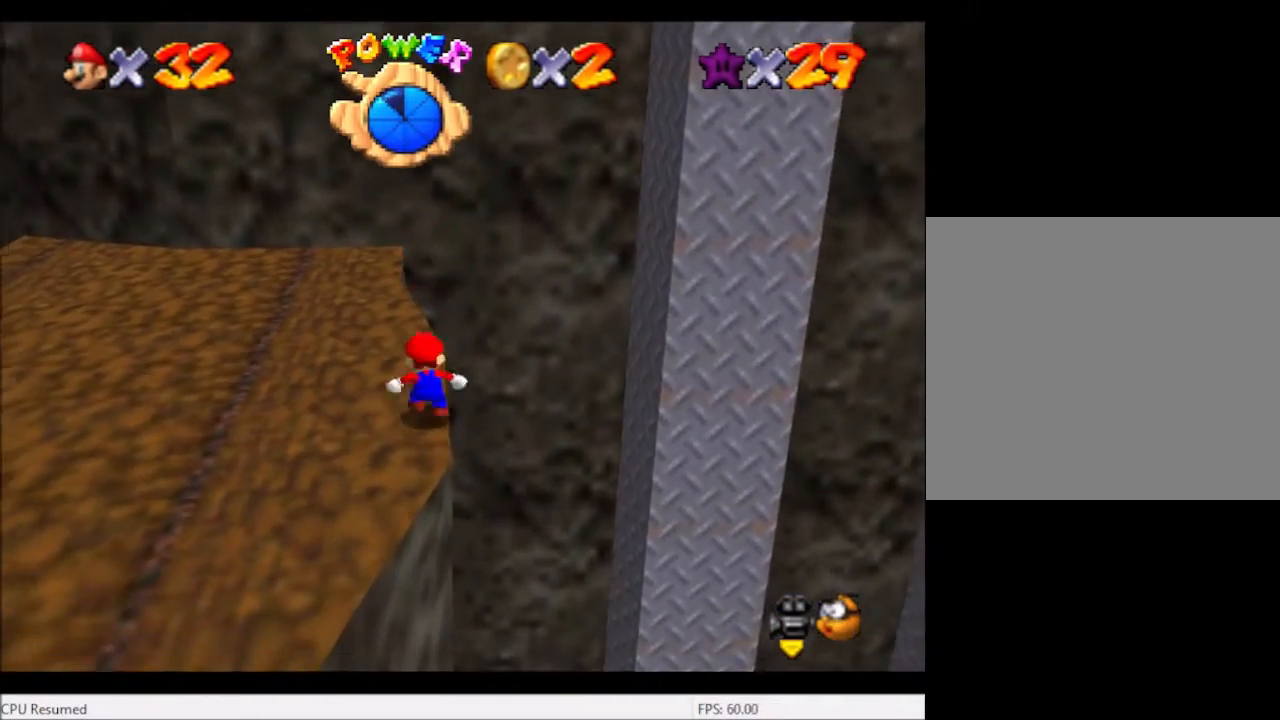
{"buttons": [], "left_stick": "center", "right_stick": "center", "events": [[233, "A", "down"], [300, "A", "up"], [334, "left_stick", "right"], [434, "left_stick", "center"]]}
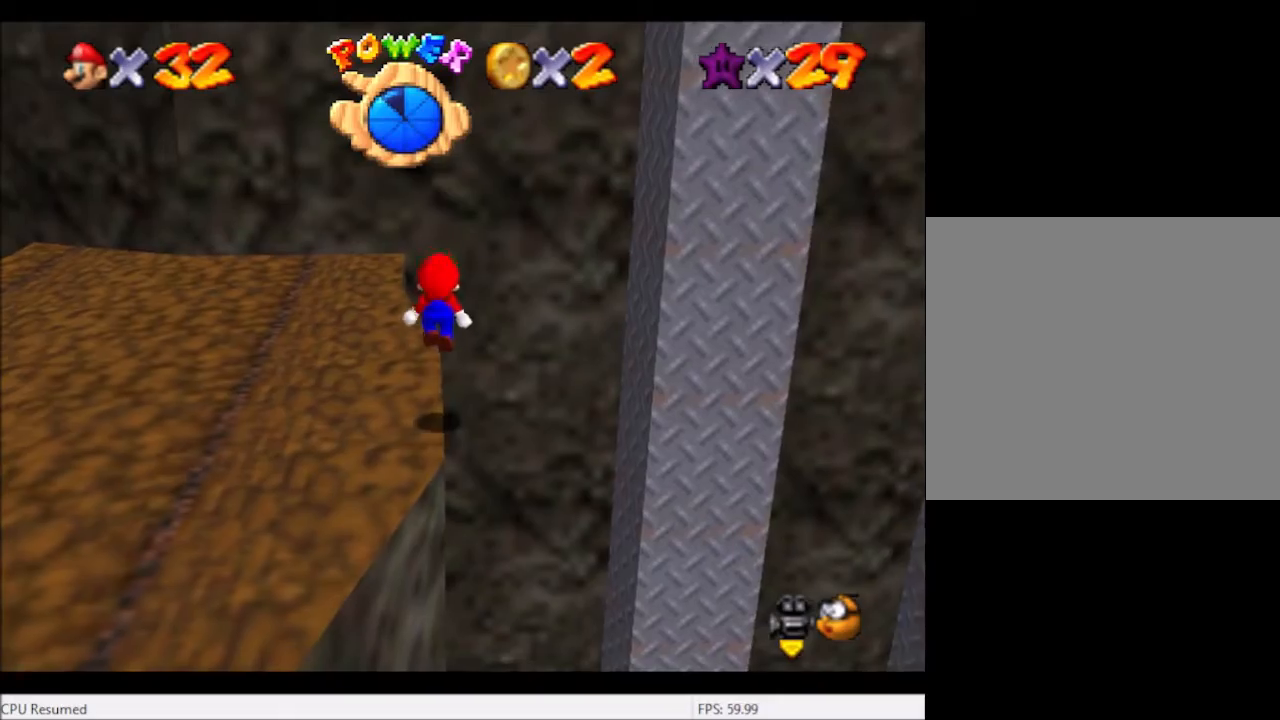
{"buttons": [], "left_stick": "up", "right_stick": "center", "events": [[334, "left_stick", "up"]]}
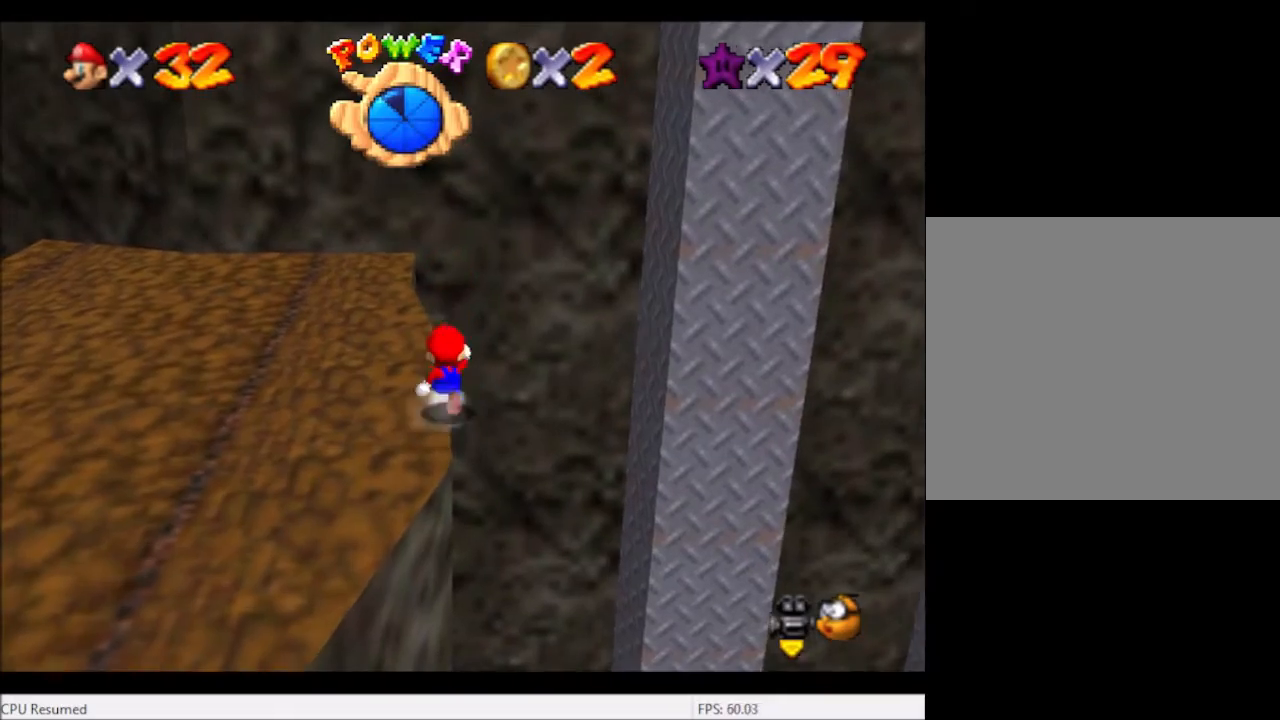
{"buttons": ["L2"], "left_stick": "right", "right_stick": "center", "events": [[200, "L2", "down"], [267, "A", "down"], [300, "left_stick", "right"], [333, "A", "up"]]}
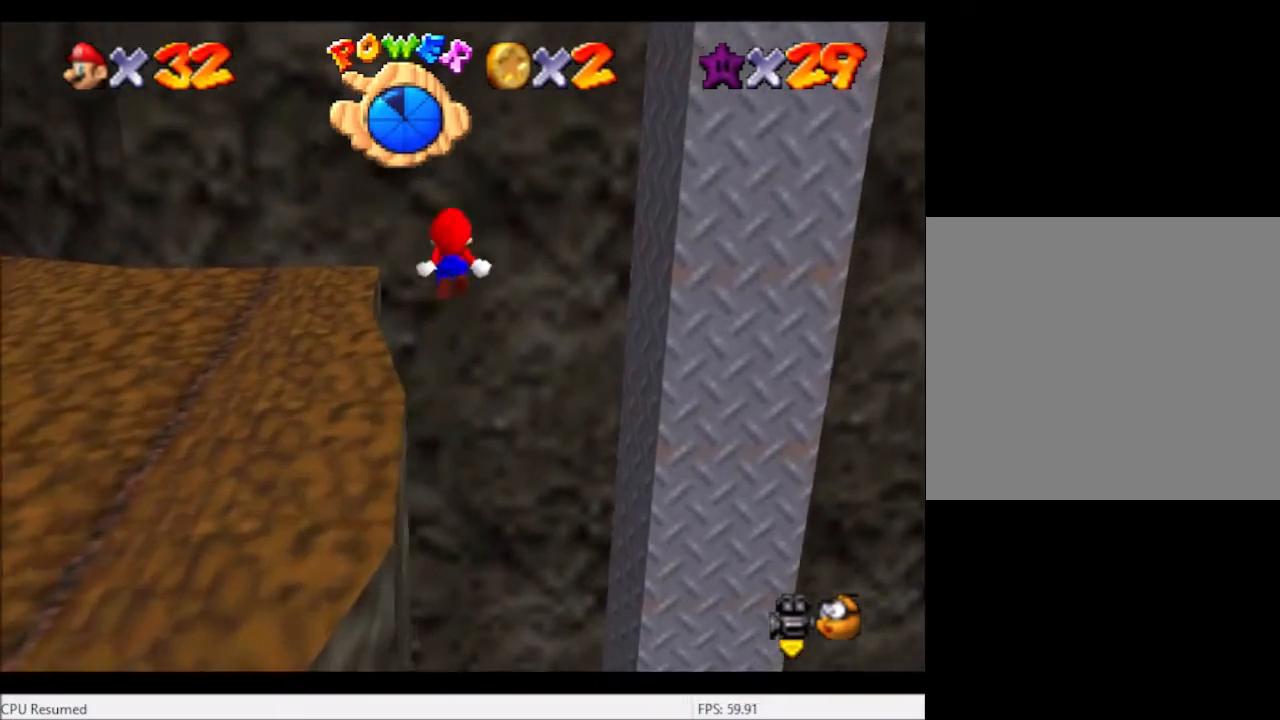
{"buttons": ["L2"], "left_stick": "right", "right_stick": "center", "events": [[134, "left_stick", "down-right"], [400, "left_stick", "right"]]}
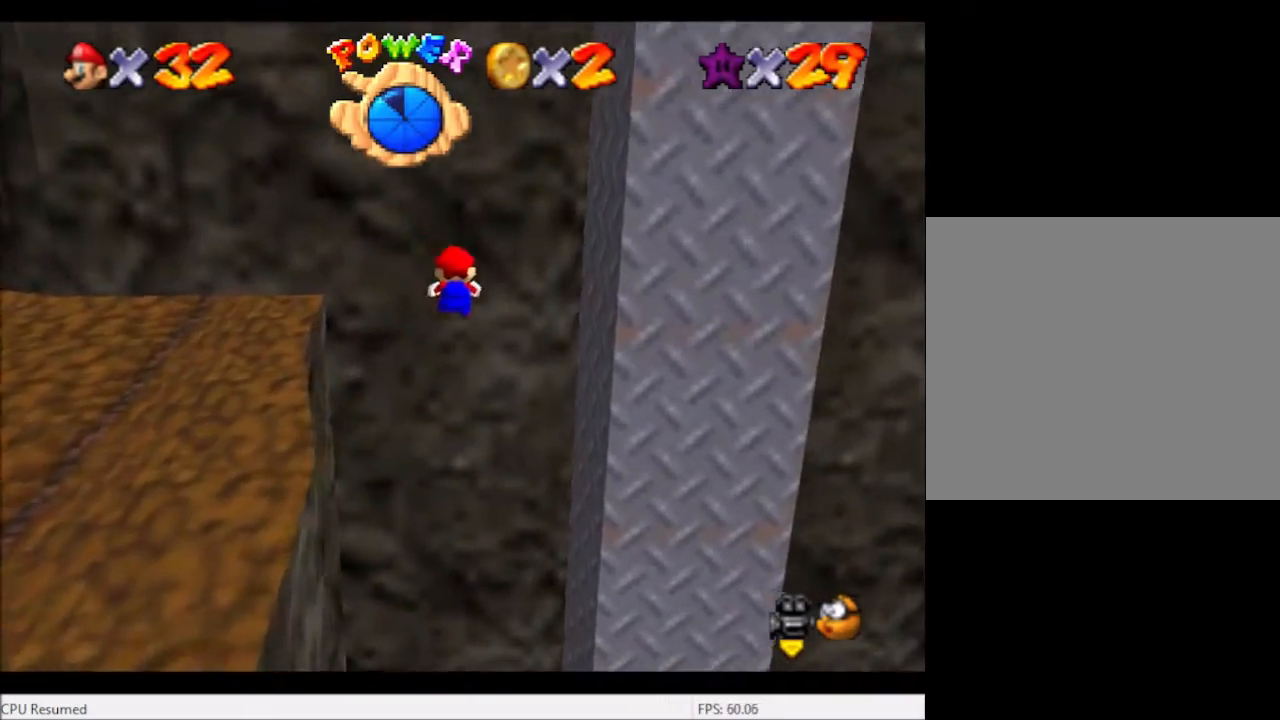
{"buttons": ["L2"], "left_stick": "down-right", "right_stick": "center", "events": [[33, "right_stick", "down-left"], [200, "left_stick", "down-right"], [200, "right_stick", "center"], [367, "right_stick", "left"], [500, "right_stick", "center"]]}
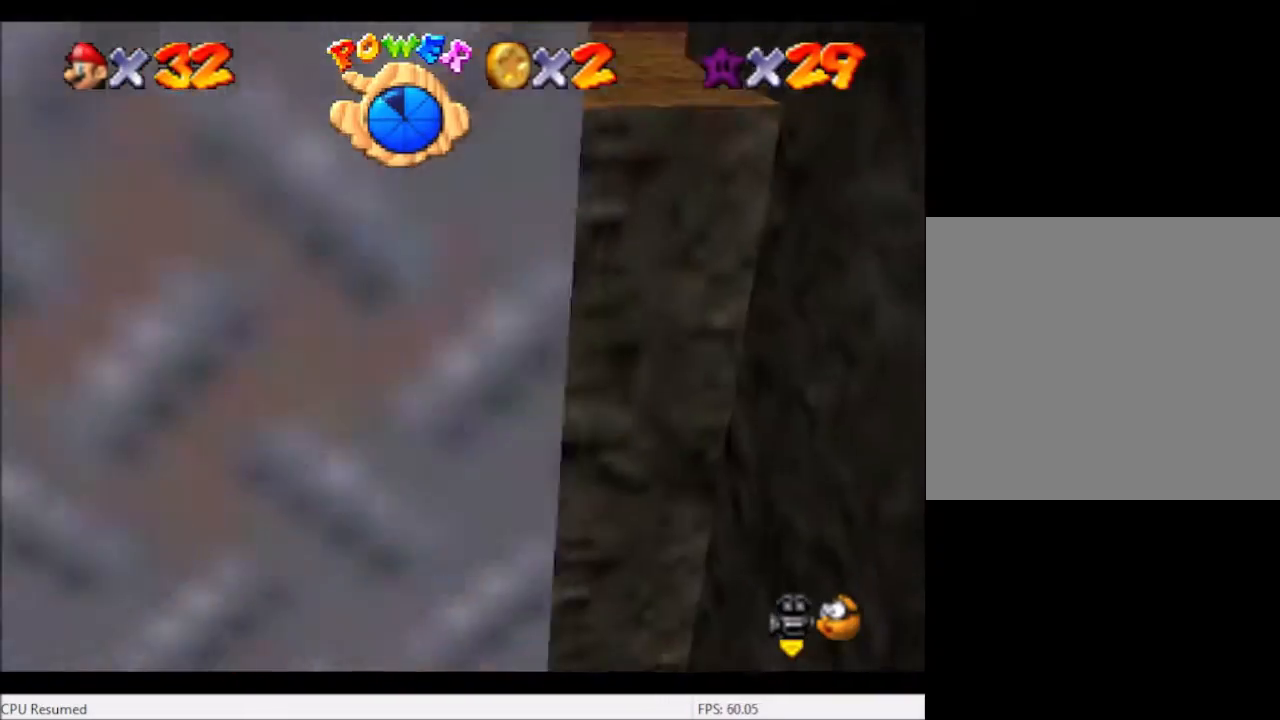
{"buttons": ["L2"], "left_stick": "down-right", "right_stick": "center", "events": []}